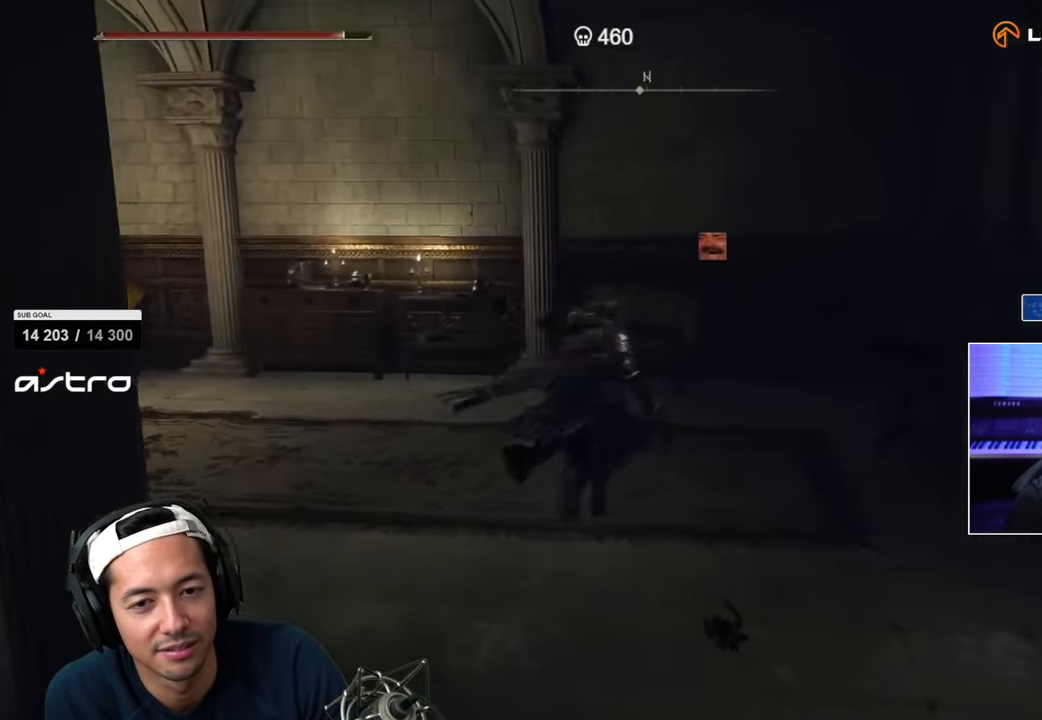
Gameplay with a controller (PlayStation layout); each line is a JSON object with the inputs held at the frame after it. "events" lists button and stick changes between this image and that frame as [ms after this image, input, new state], when the widget could be followed in between.
{"buttons": [], "left_stick": "up", "right_stick": "left", "events": [[66, "SQUARE", "up"], [66, "left_stick", "up-left"], [150, "right_stick", "left"], [466, "left_stick", "up"]]}
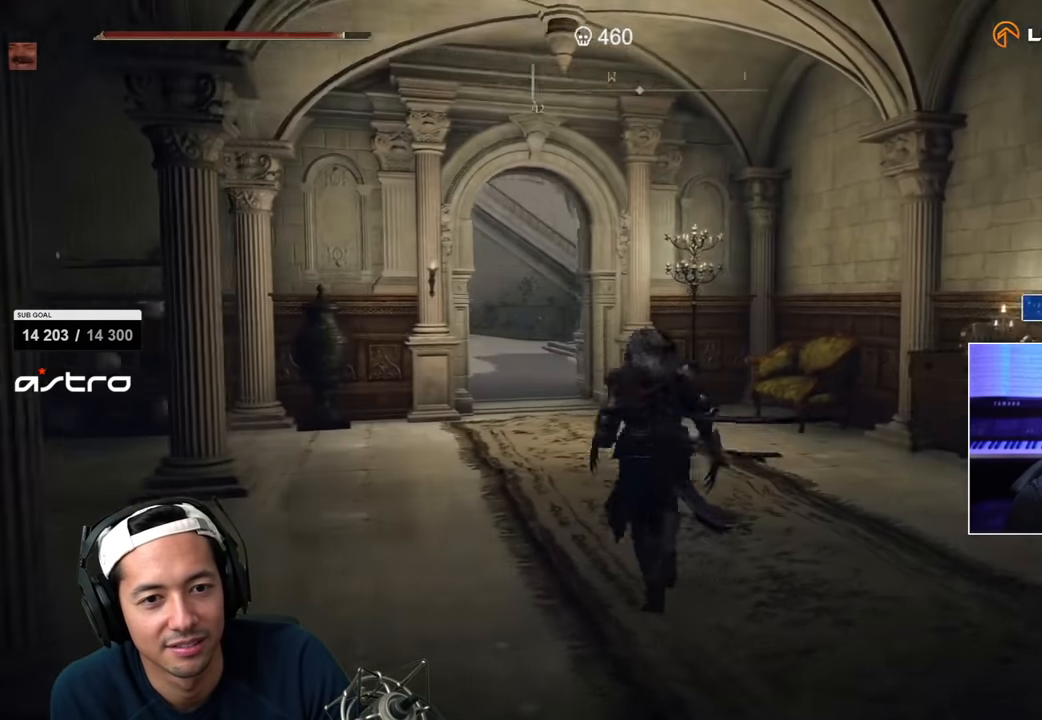
{"buttons": ["SQUARE"], "left_stick": "up", "right_stick": "center", "events": [[16, "right_stick", "center"], [400, "SQUARE", "down"]]}
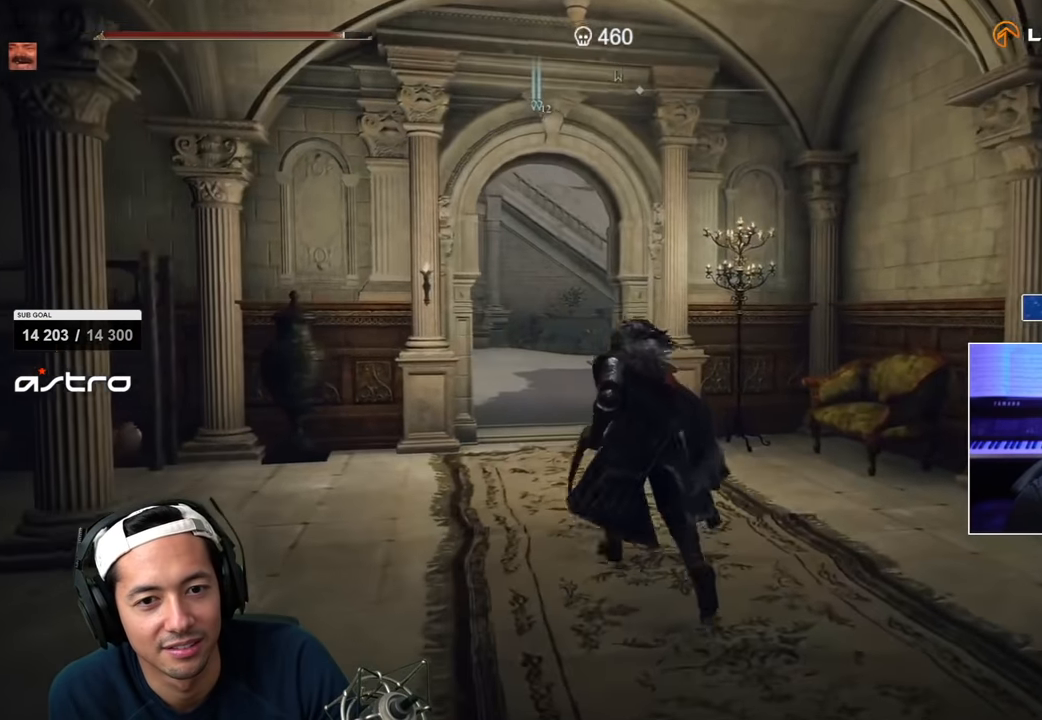
{"buttons": ["SQUARE"], "left_stick": "up", "right_stick": "center"}
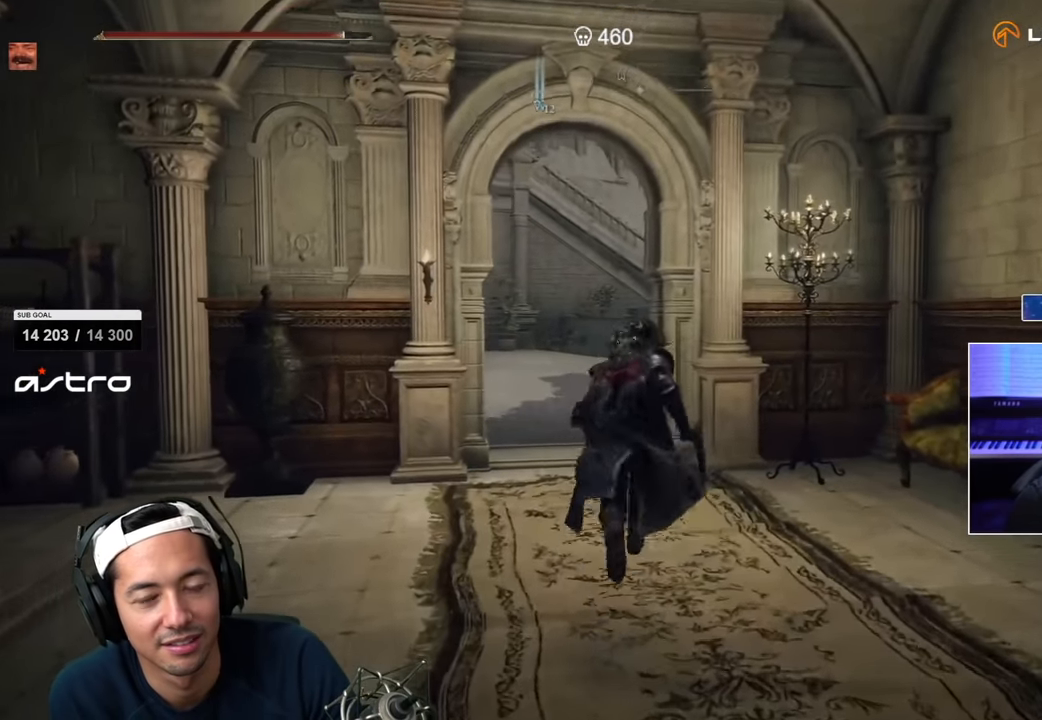
{"buttons": ["SQUARE"], "left_stick": "up", "right_stick": "center"}